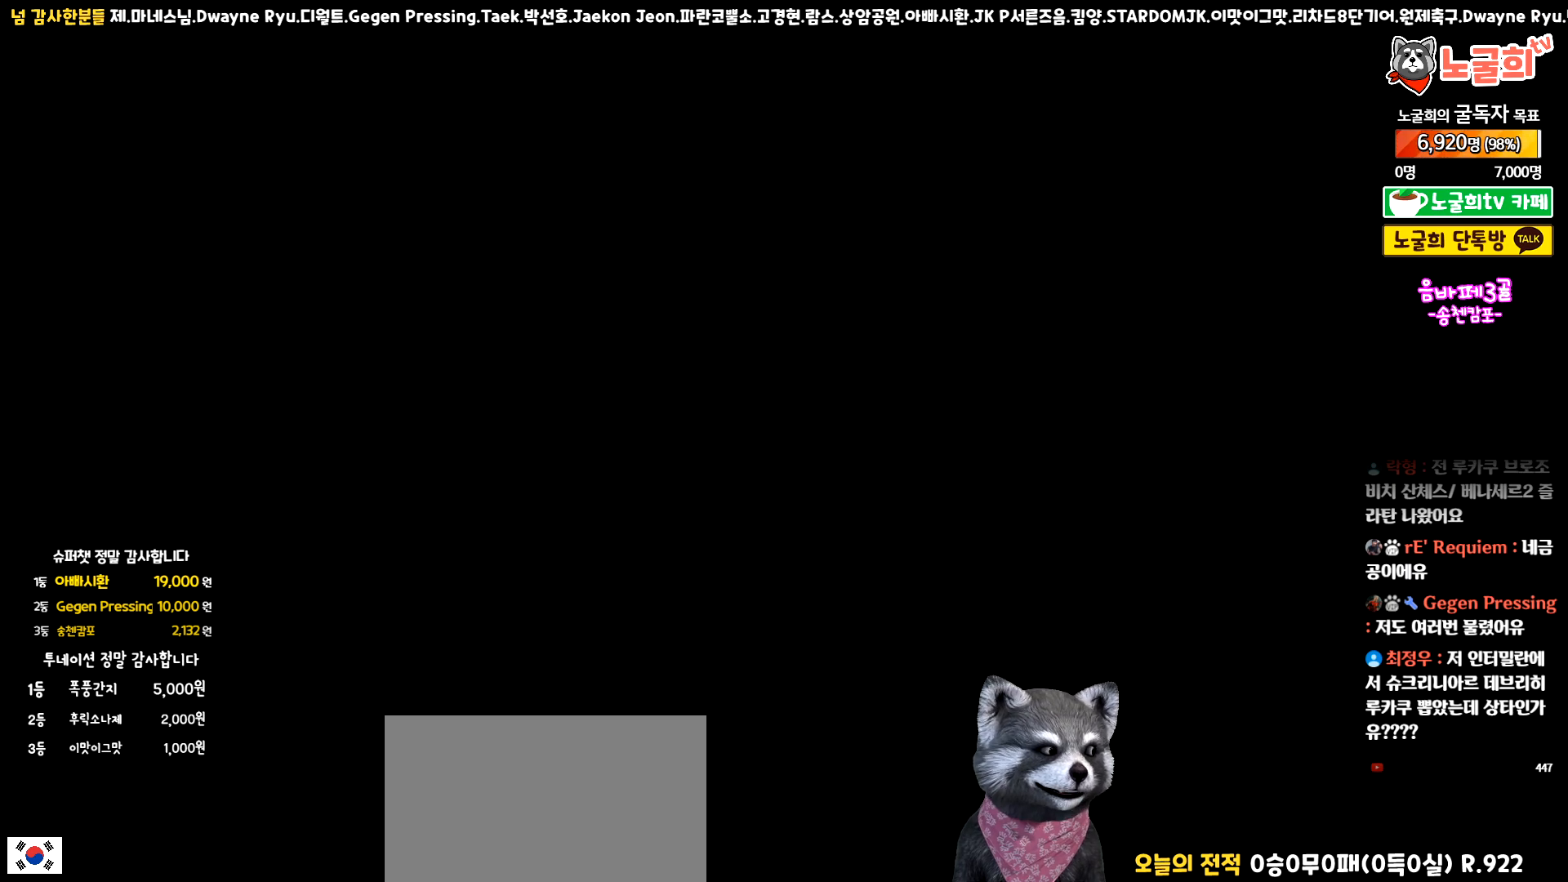
Gameplay with a controller (PlayStation layout); each line is a JSON object with the inputs held at the frame after it. "events" lists button and stick changes between this image and that frame as [ms after this image, input, new state], when the widget could be followed in between. Not read: right_stick.
{"buttons": ["CROSS"], "left_stick": "center", "events": [[450, "CROSS", "down"]]}
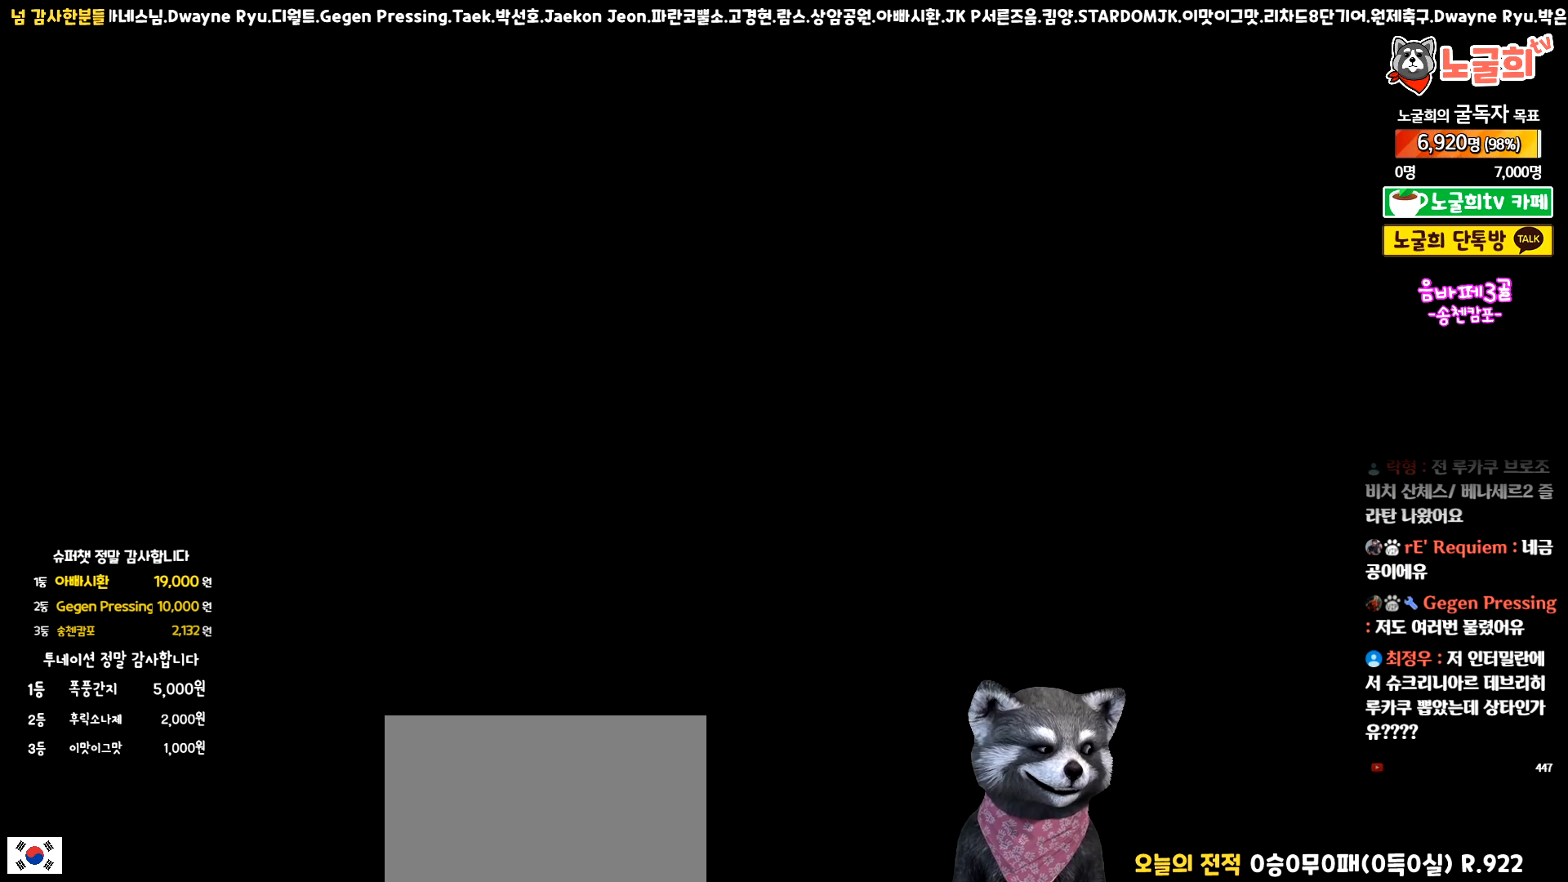
{"buttons": [], "left_stick": "center", "events": [[50, "CROSS", "up"]]}
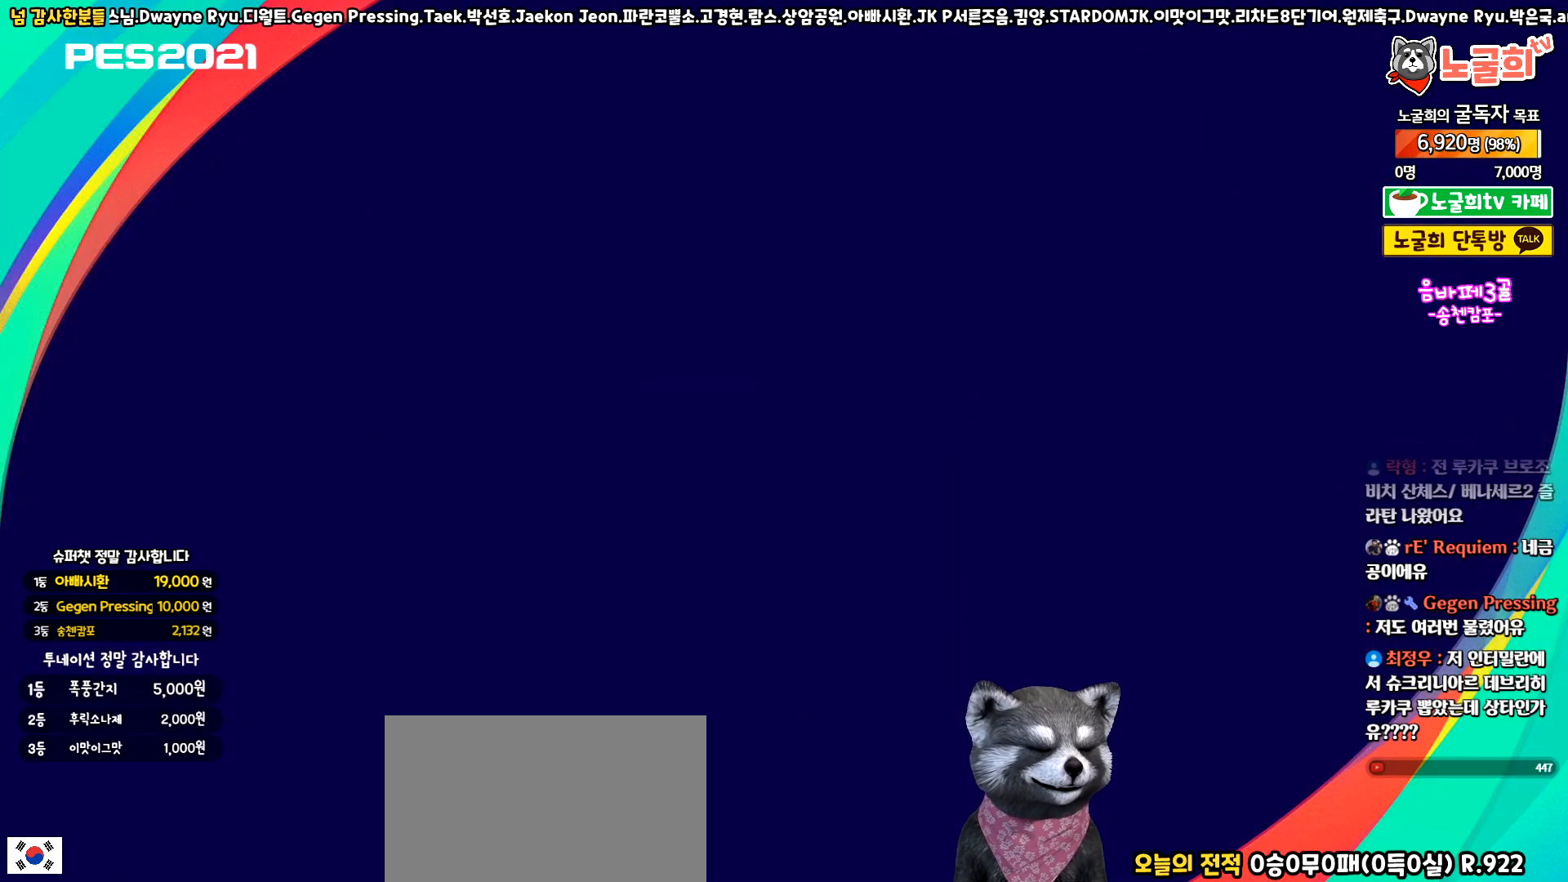
{"buttons": [], "left_stick": "center", "events": []}
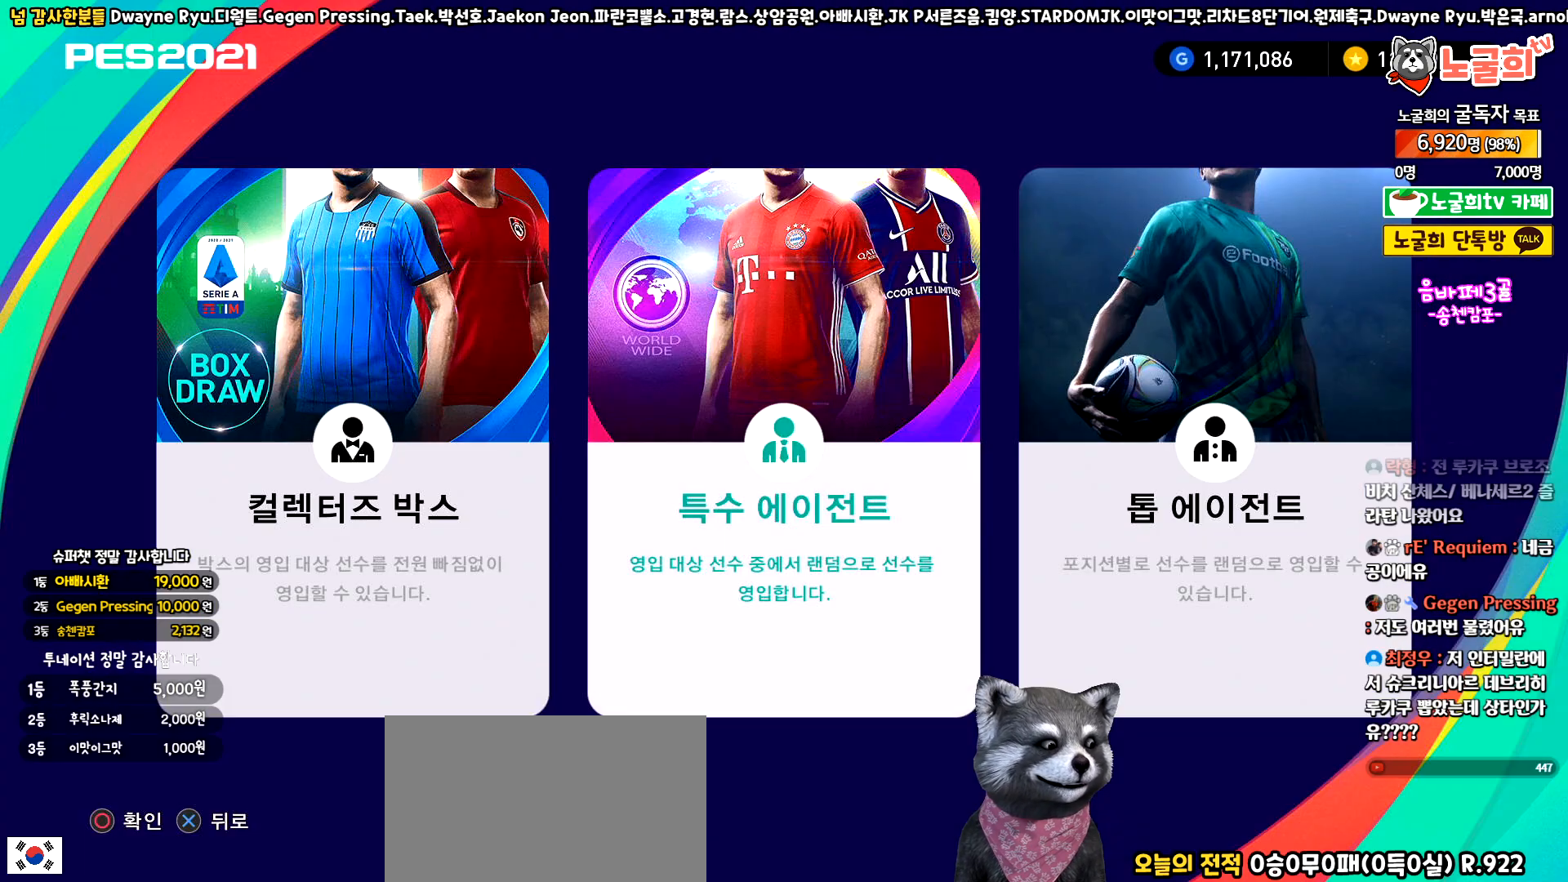
{"buttons": [], "left_stick": "center", "events": []}
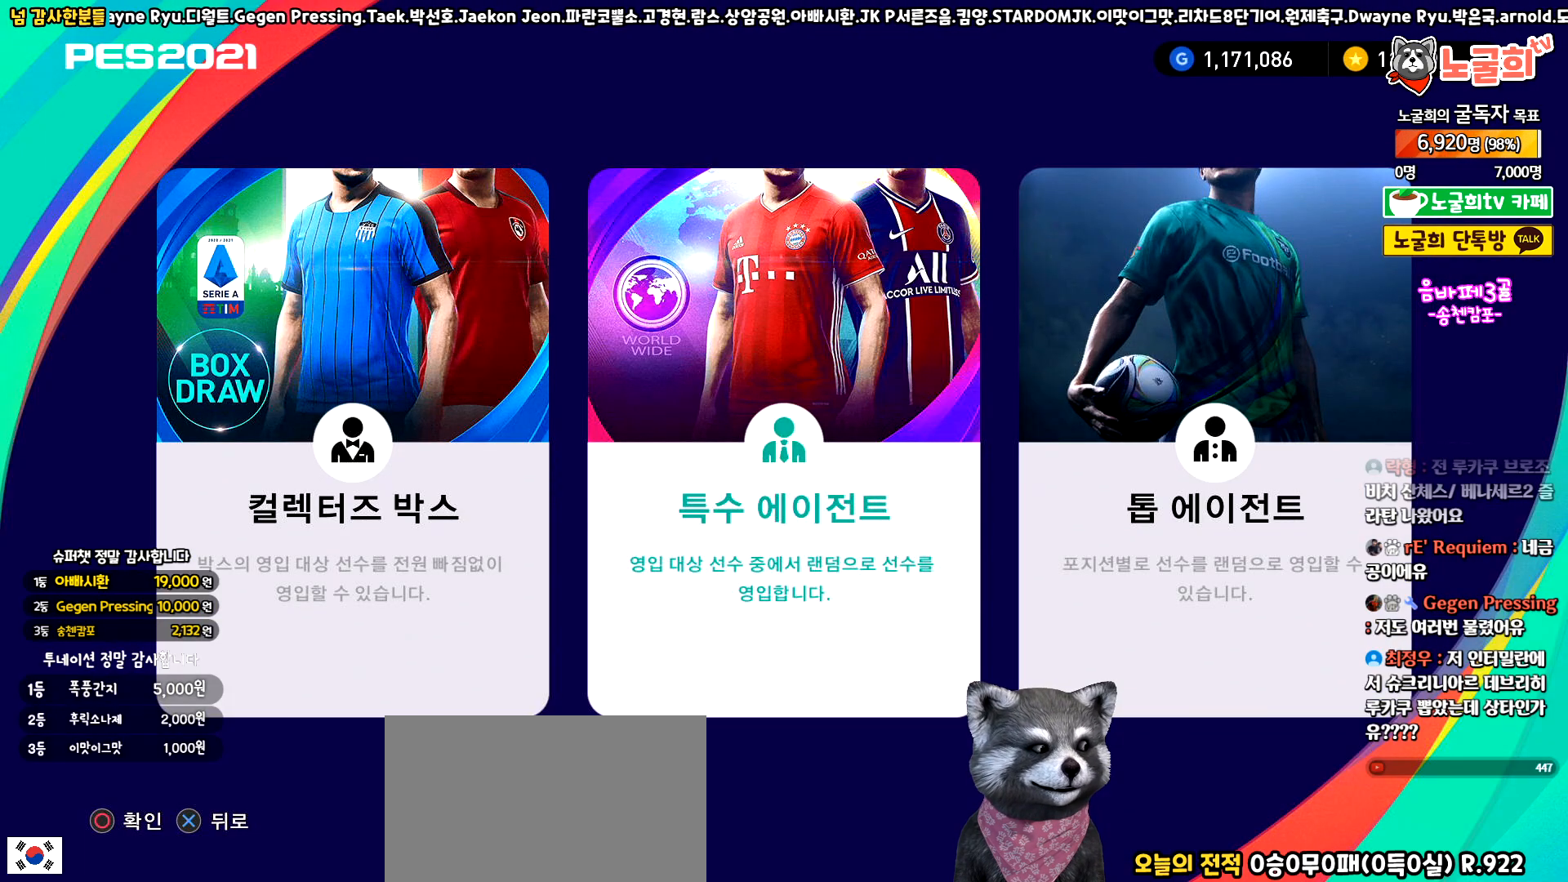
{"buttons": [], "left_stick": "right", "events": [[300, "left_stick", "right"]]}
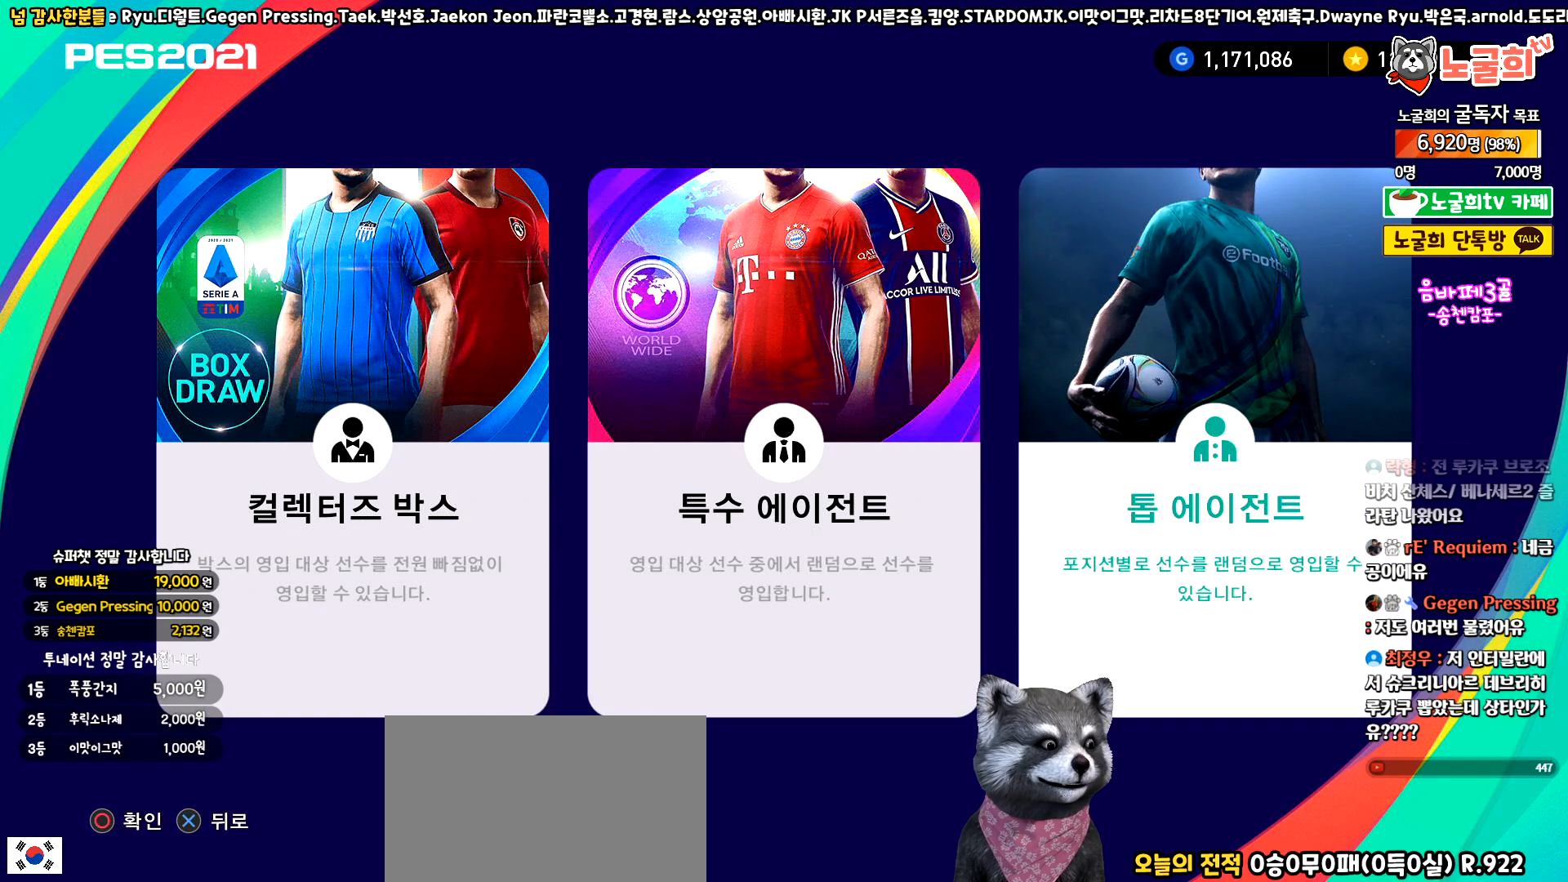
{"buttons": [], "left_stick": "center", "events": [[67, "left_stick", "left"], [283, "left_stick", "center"]]}
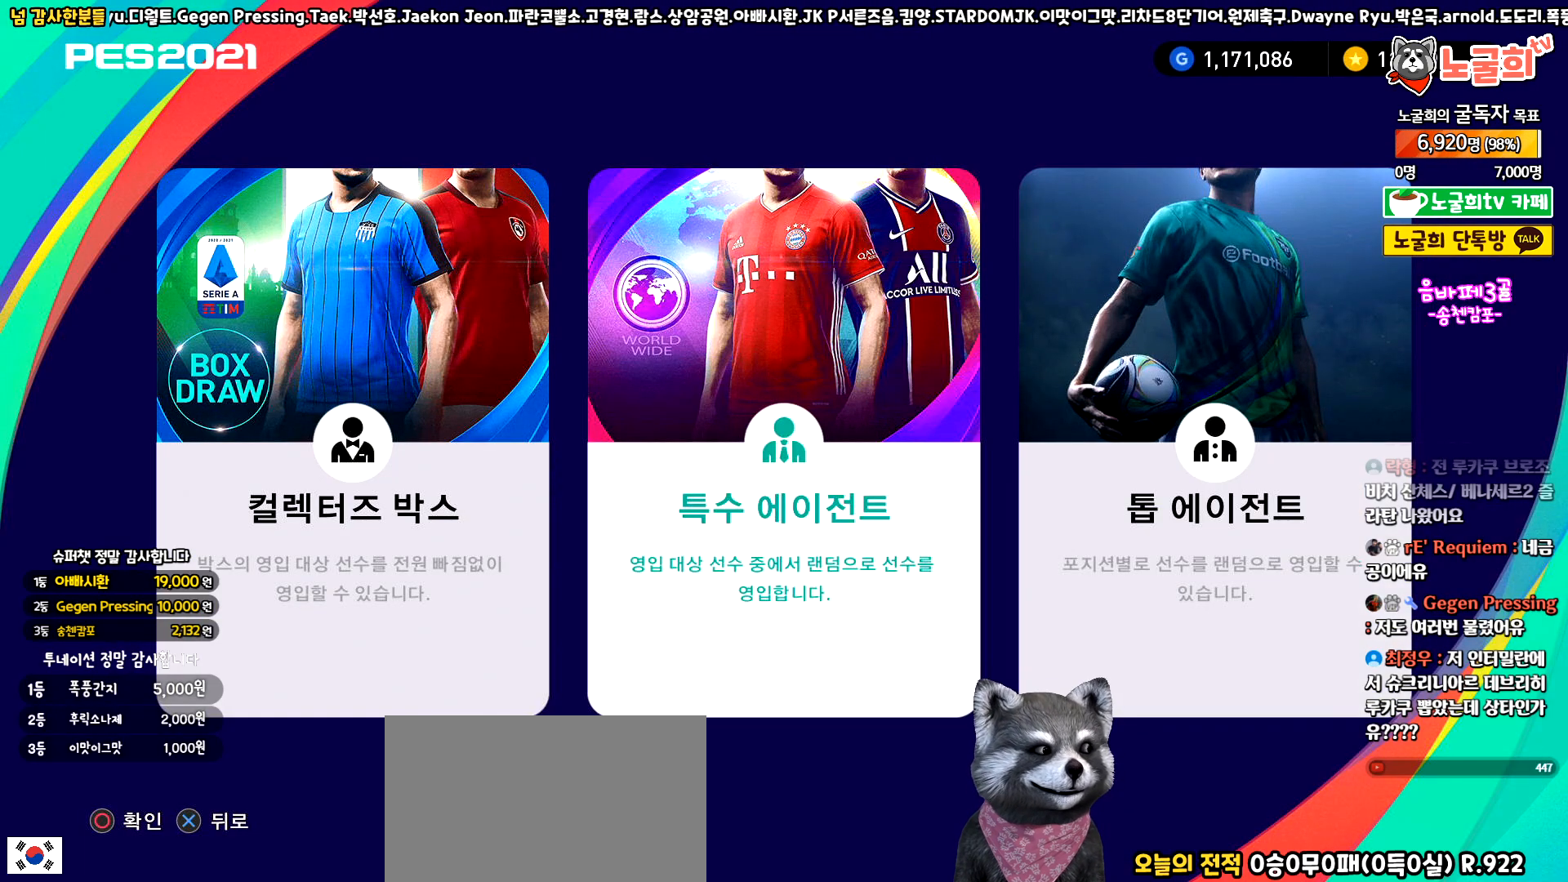
{"buttons": [], "left_stick": "center", "events": [[33, "DPAD_RIGHT", "down"], [150, "DPAD_RIGHT", "up"], [367, "DPAD_LEFT", "down"], [467, "DPAD_LEFT", "up"]]}
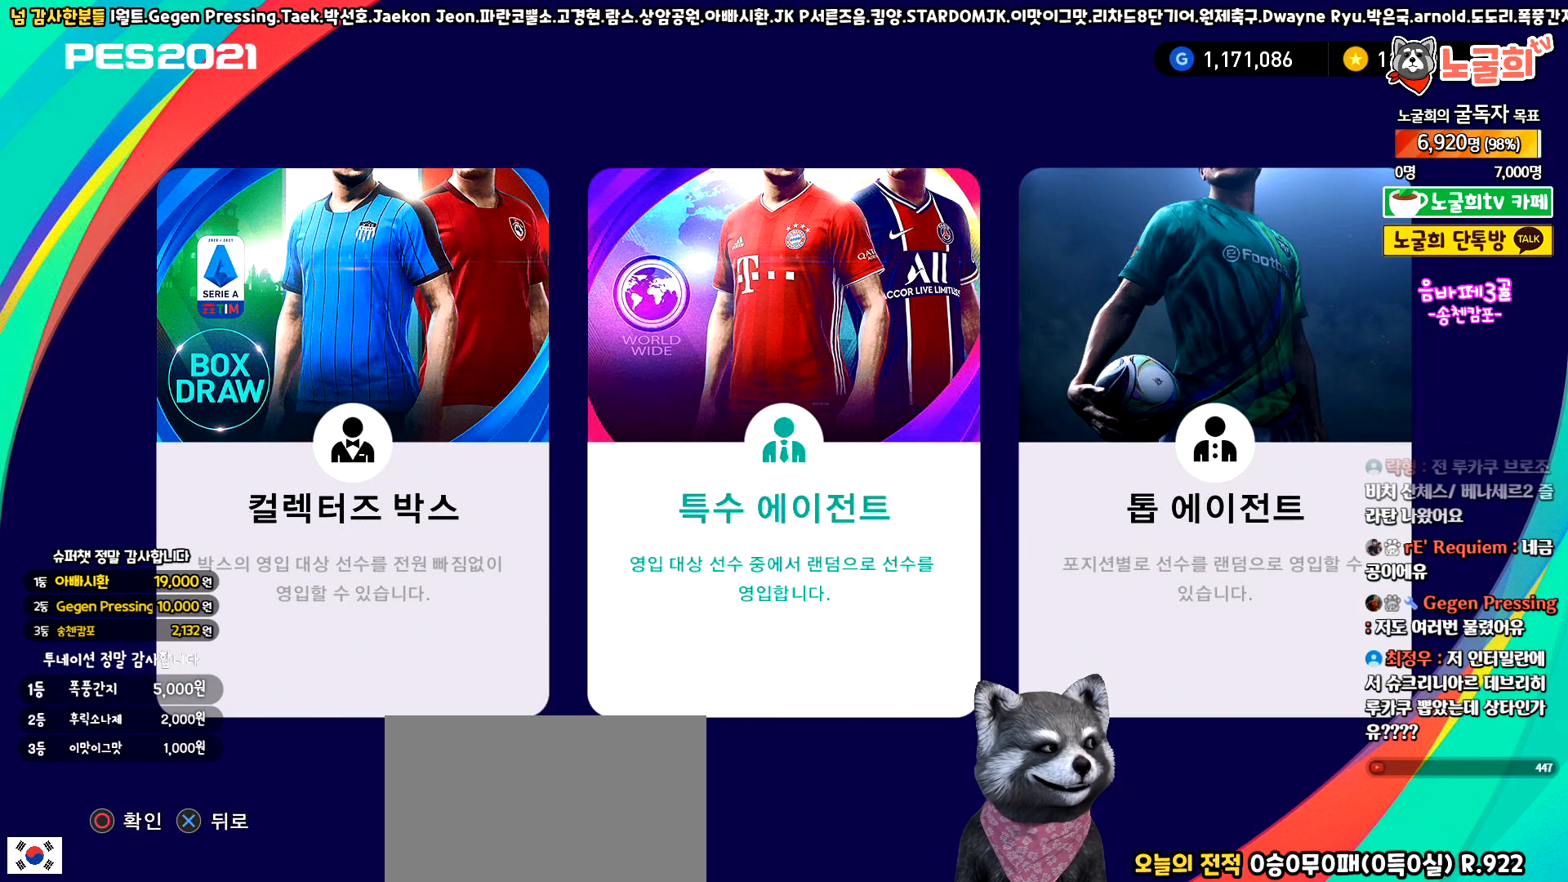
{"buttons": [], "left_stick": "center", "events": [[33, "DPAD_LEFT", "down"], [133, "DPAD_LEFT", "up"], [367, "DPAD_RIGHT", "down"], [467, "DPAD_RIGHT", "up"]]}
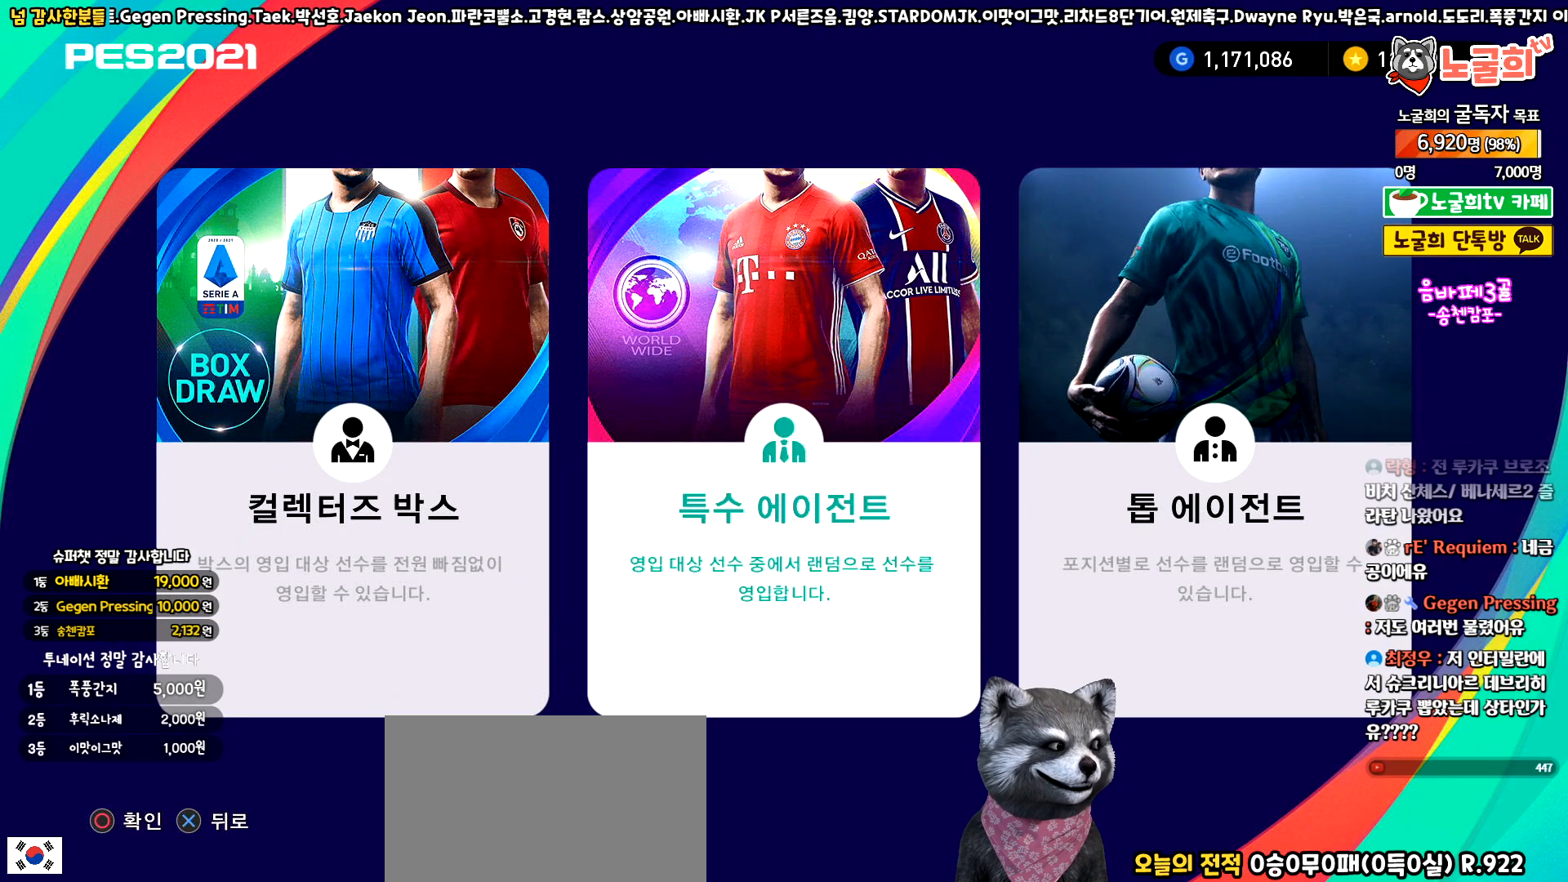
{"buttons": [], "left_stick": "center", "events": [[300, "CIRCLE", "down"], [417, "CIRCLE", "up"]]}